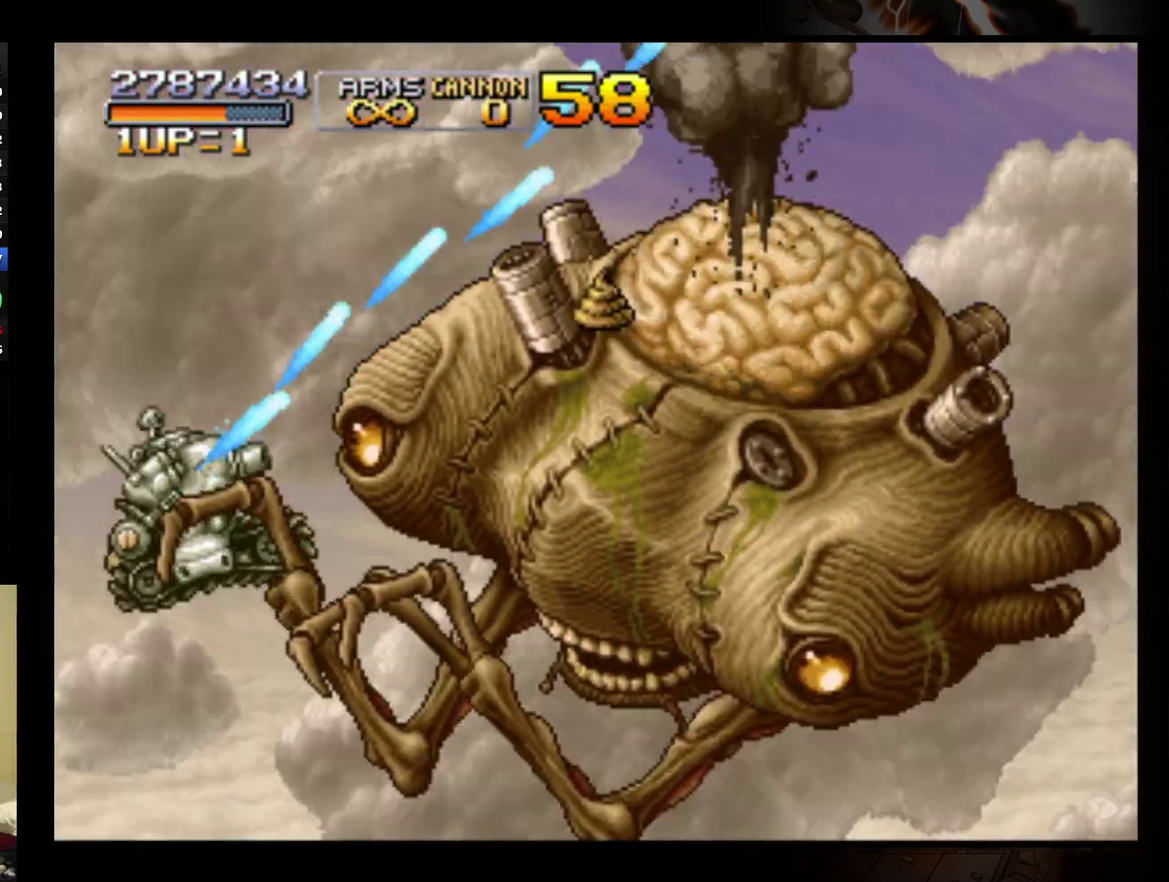
Gameplay with a controller (Nintendo layout); each line is a JSON object with the inputs held at the frame after it. "events" lists button and stick changes between this image and that frame as [ms after this image, input, new state], when the widget could be followed in between. Not read: A L3 R3 right_stick.
{"buttons": ["B"], "left_stick": "right", "events": [[100, "B", "down"], [200, "B", "up"], [233, "left_stick", "right"], [267, "B", "down"], [367, "B", "up"], [367, "left_stick", "up-right"], [433, "B", "down"], [433, "left_stick", "right"]]}
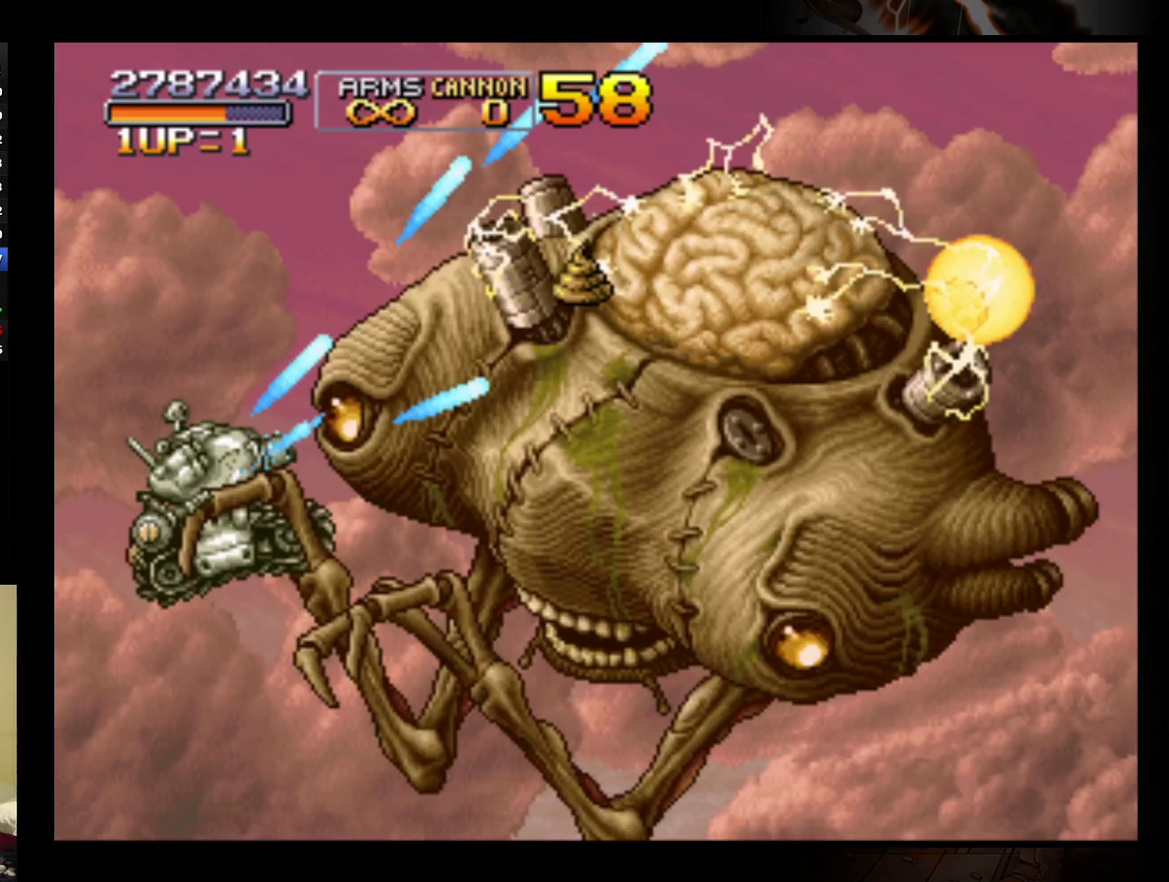
{"buttons": ["B"], "left_stick": "up-right", "events": [[33, "B", "up"], [67, "left_stick", "up-right"], [100, "B", "down"], [200, "B", "up"], [300, "B", "down"], [333, "left_stick", "right"], [400, "B", "up"], [400, "left_stick", "up-right"], [467, "B", "down"]]}
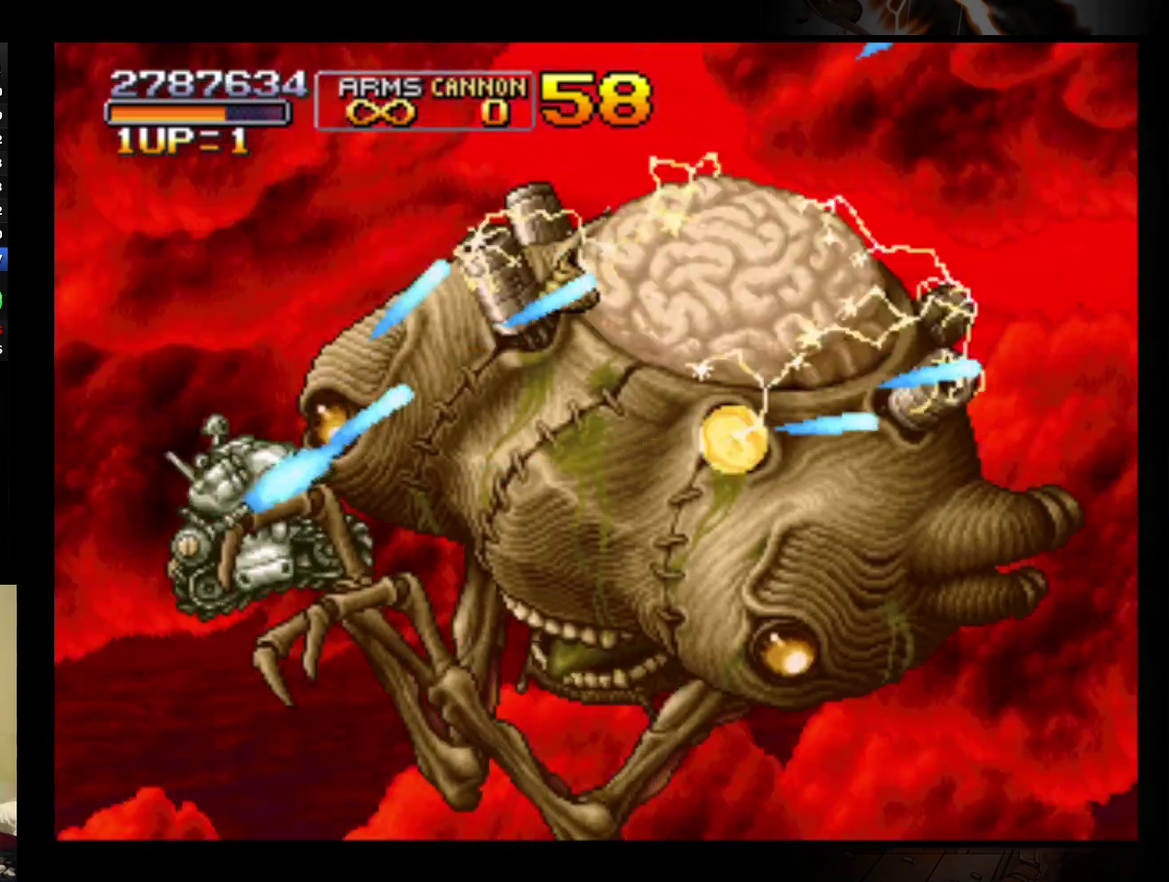
{"buttons": ["B"], "left_stick": "up-right", "events": [[33, "left_stick", "right"], [67, "B", "up"], [133, "B", "down"], [233, "B", "up"], [300, "B", "down"], [300, "left_stick", "up-right"], [400, "B", "up"], [400, "left_stick", "right"], [500, "B", "down"], [500, "left_stick", "up-right"]]}
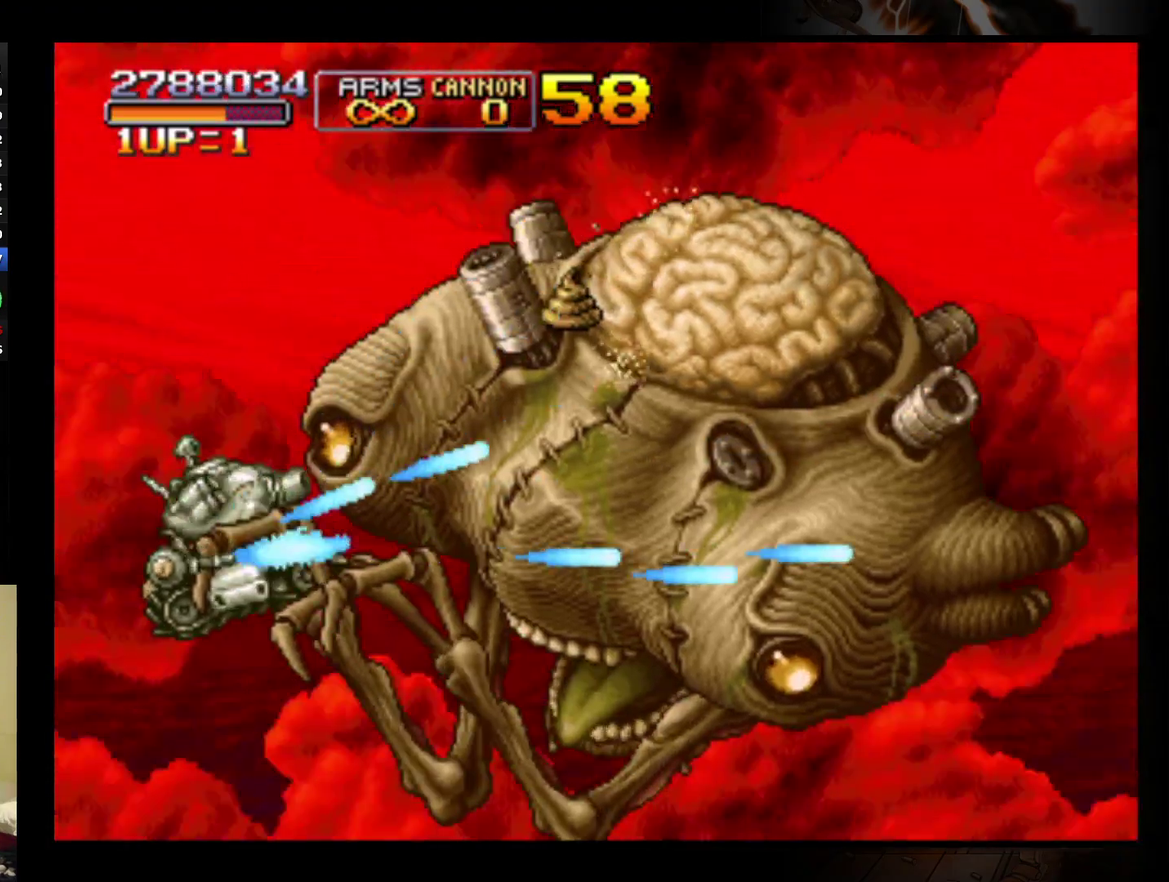
{"buttons": ["B"], "left_stick": "up-right", "events": [[67, "B", "up"], [100, "left_stick", "right"], [167, "B", "down"], [167, "left_stick", "up-right"], [233, "B", "up"], [300, "left_stick", "right"], [333, "B", "down"], [400, "B", "up"], [400, "left_stick", "up-right"], [500, "B", "down"]]}
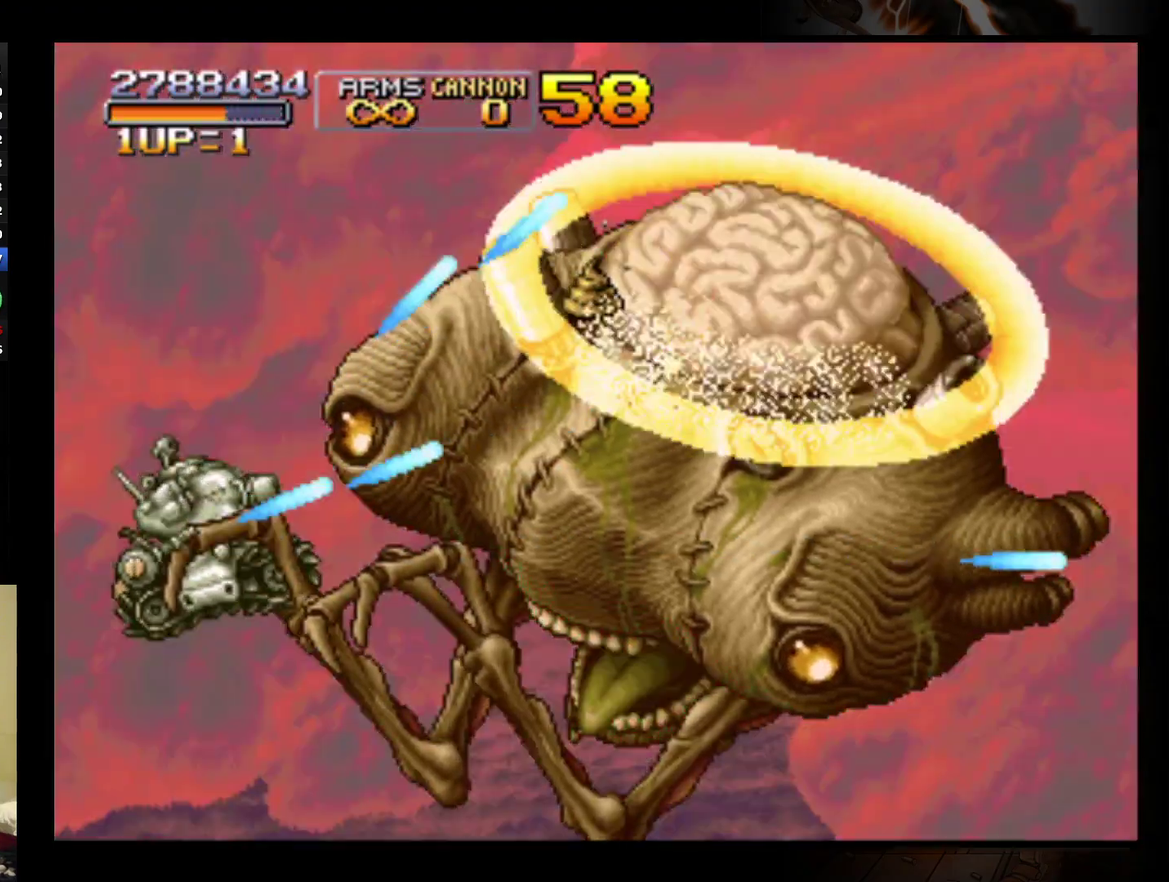
{"buttons": [], "left_stick": "right", "events": [[33, "left_stick", "right"], [100, "B", "up"], [167, "B", "down"], [267, "B", "up"], [300, "left_stick", "up-right"], [333, "B", "down"], [400, "left_stick", "right"], [433, "B", "up"]]}
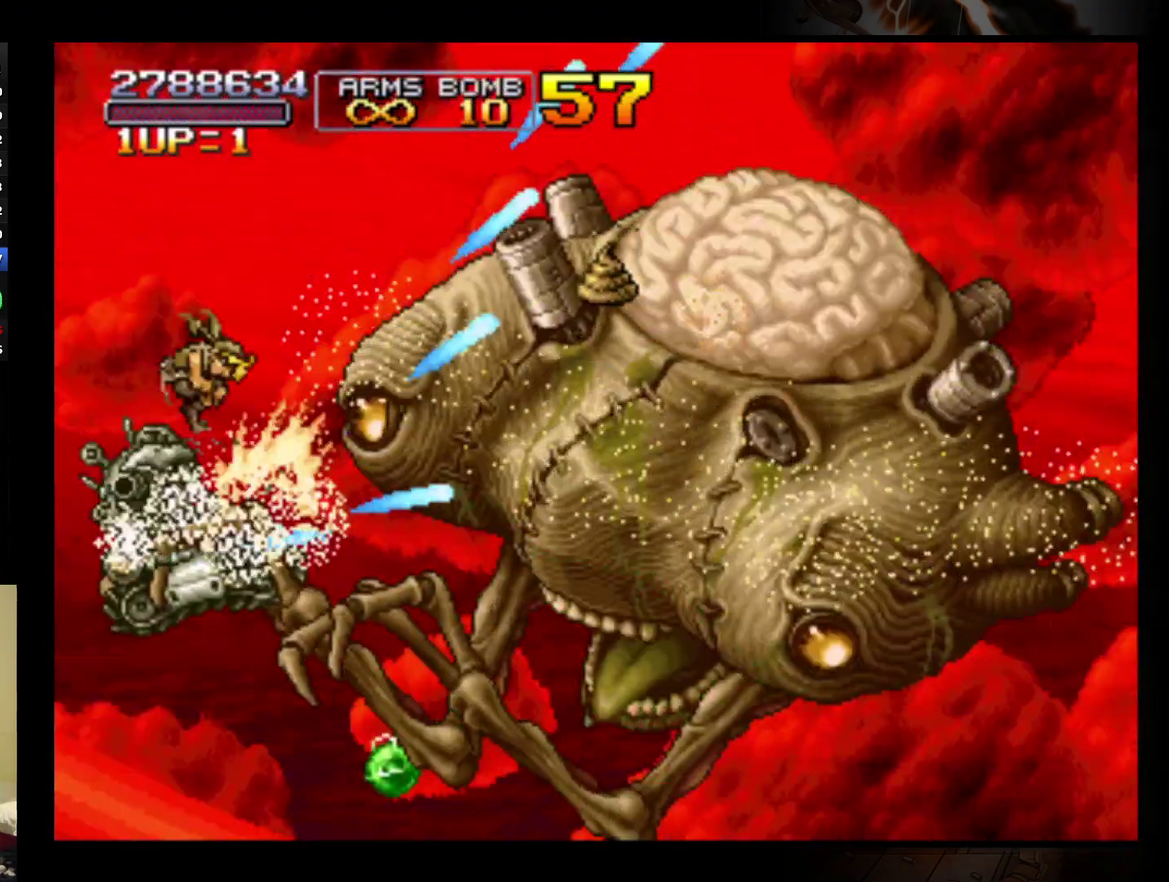
{"buttons": [], "left_stick": "up-right", "events": [[33, "B", "down"], [33, "left_stick", "up-right"], [100, "B", "up"], [100, "left_stick", "right"], [200, "B", "down"], [233, "left_stick", "up-right"], [300, "B", "up"], [300, "left_stick", "right"], [400, "B", "down"], [467, "B", "up"], [467, "left_stick", "up-right"]]}
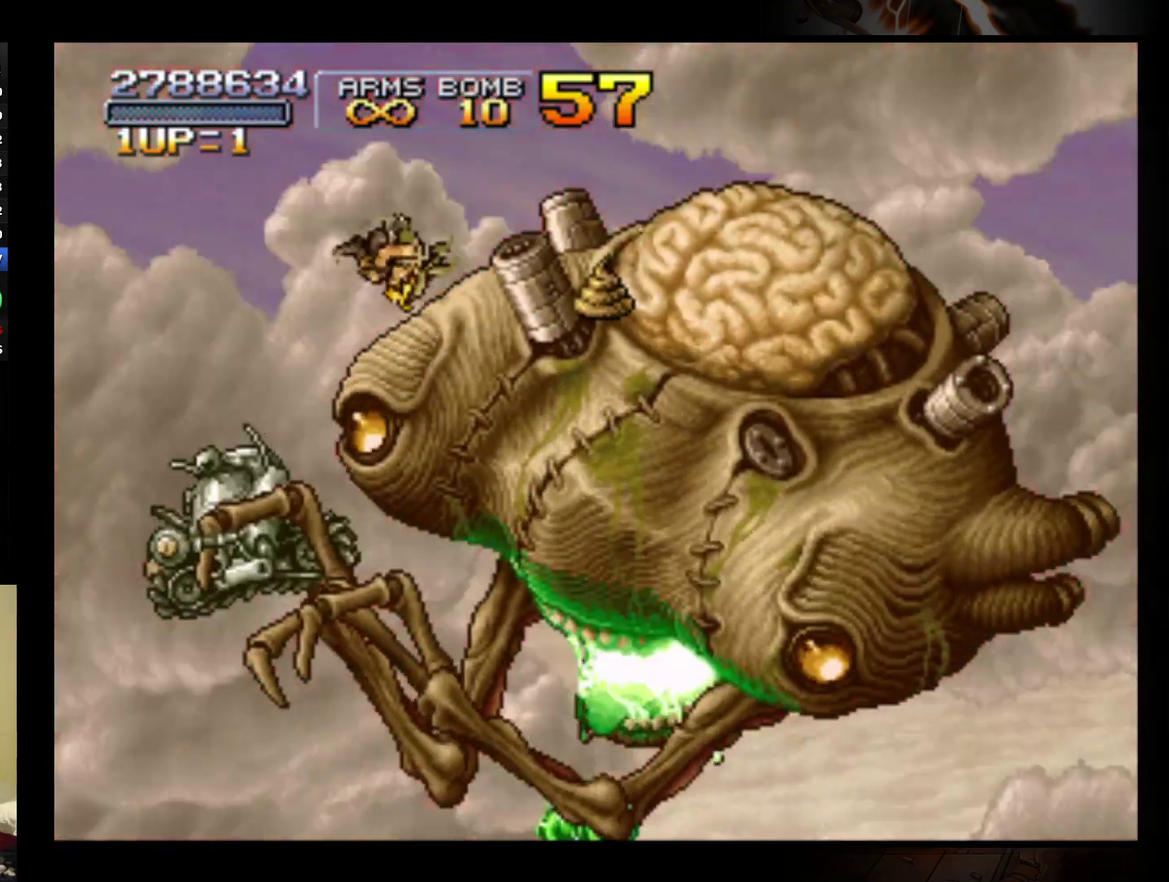
{"buttons": [], "left_stick": "up-right", "events": [[400, "B", "down"], [500, "B", "up"]]}
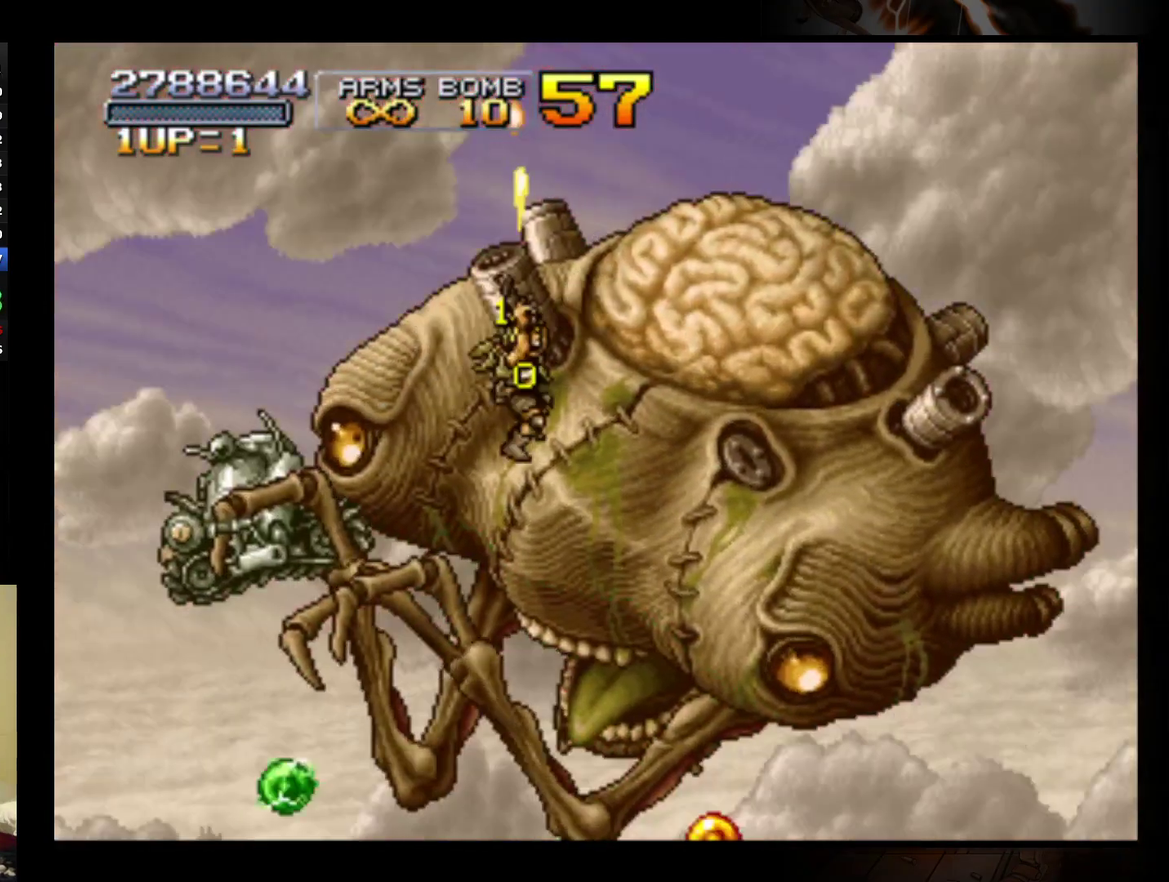
{"buttons": [], "left_stick": "center", "events": [[33, "left_stick", "center"], [67, "B", "down"], [467, "B", "up"]]}
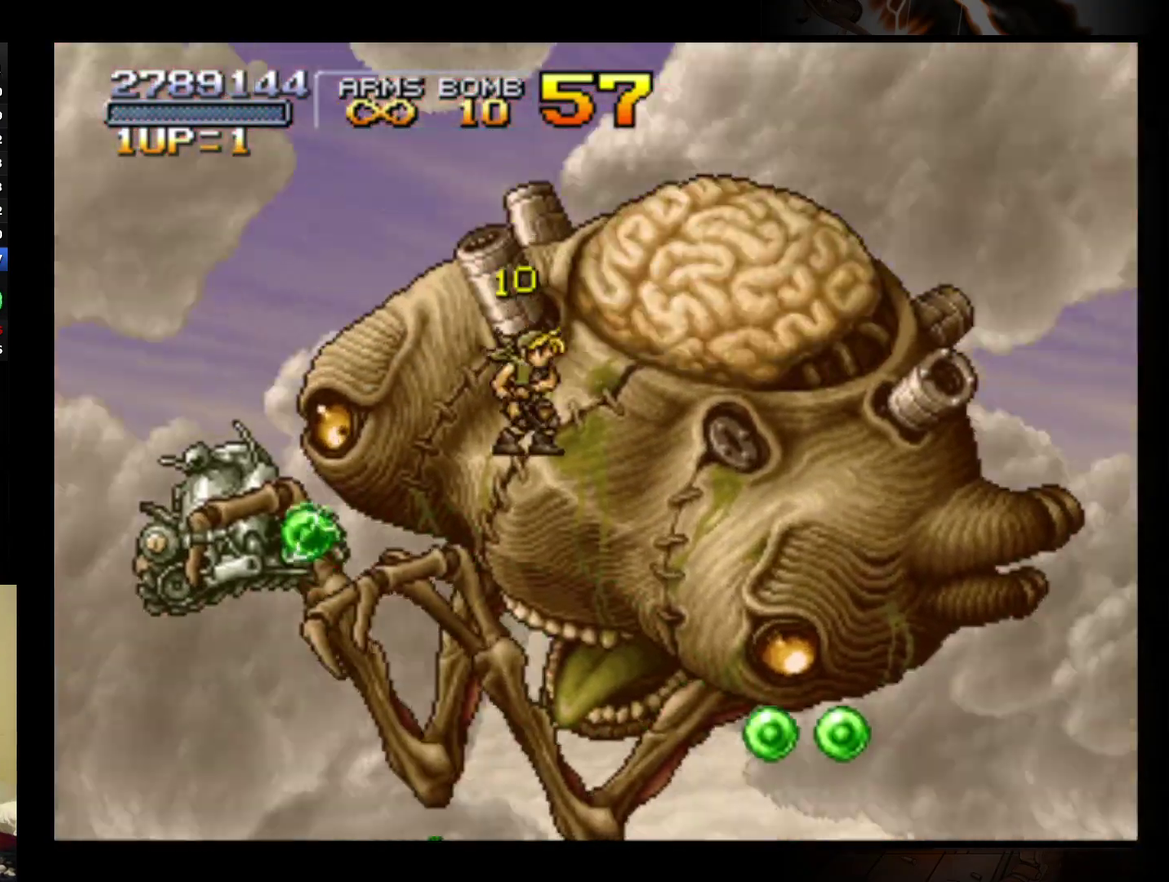
{"buttons": ["B"], "left_stick": "center", "events": [[33, "B", "down"], [133, "B", "up"], [200, "B", "down"], [300, "B", "up"], [367, "B", "down"], [433, "B", "up"], [500, "B", "down"]]}
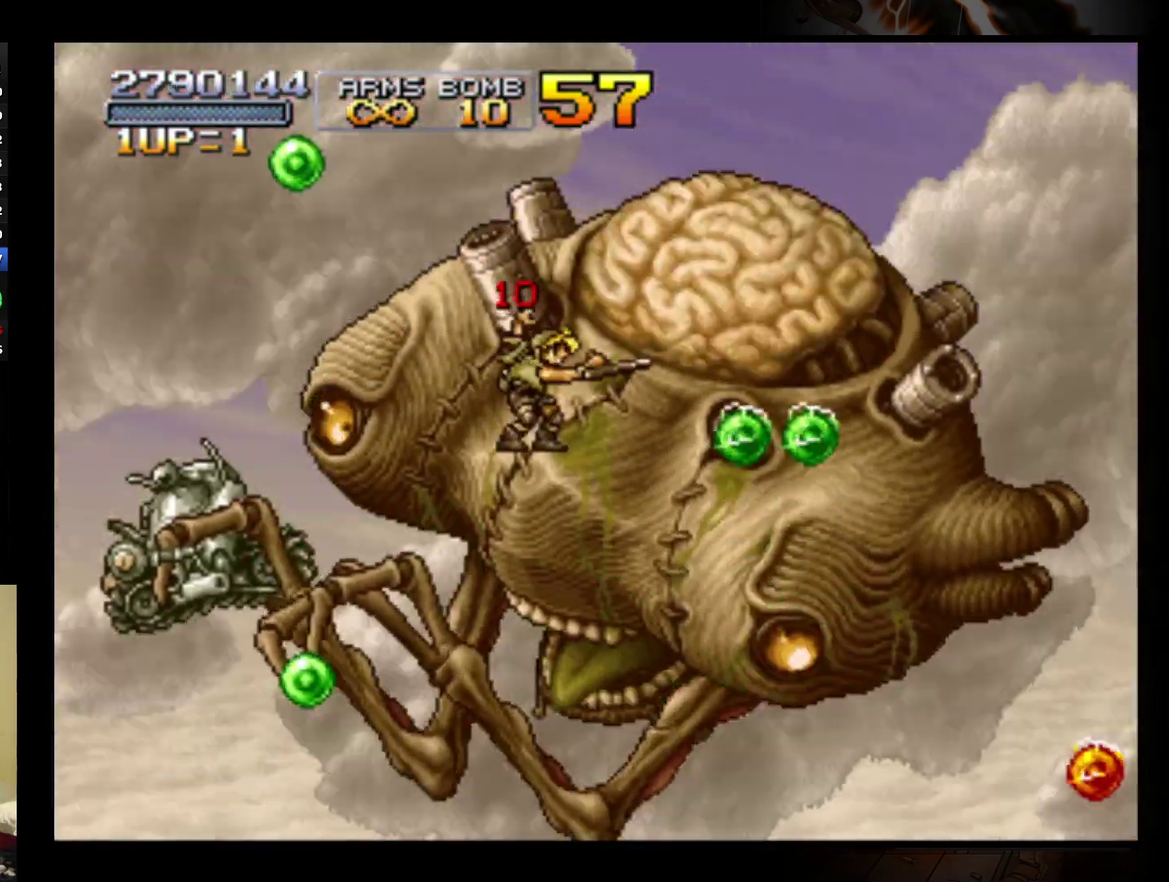
{"buttons": ["B"], "left_stick": "center", "events": [[100, "B", "up"], [167, "B", "down"], [267, "B", "up"], [333, "B", "down"], [400, "B", "up"], [500, "B", "down"]]}
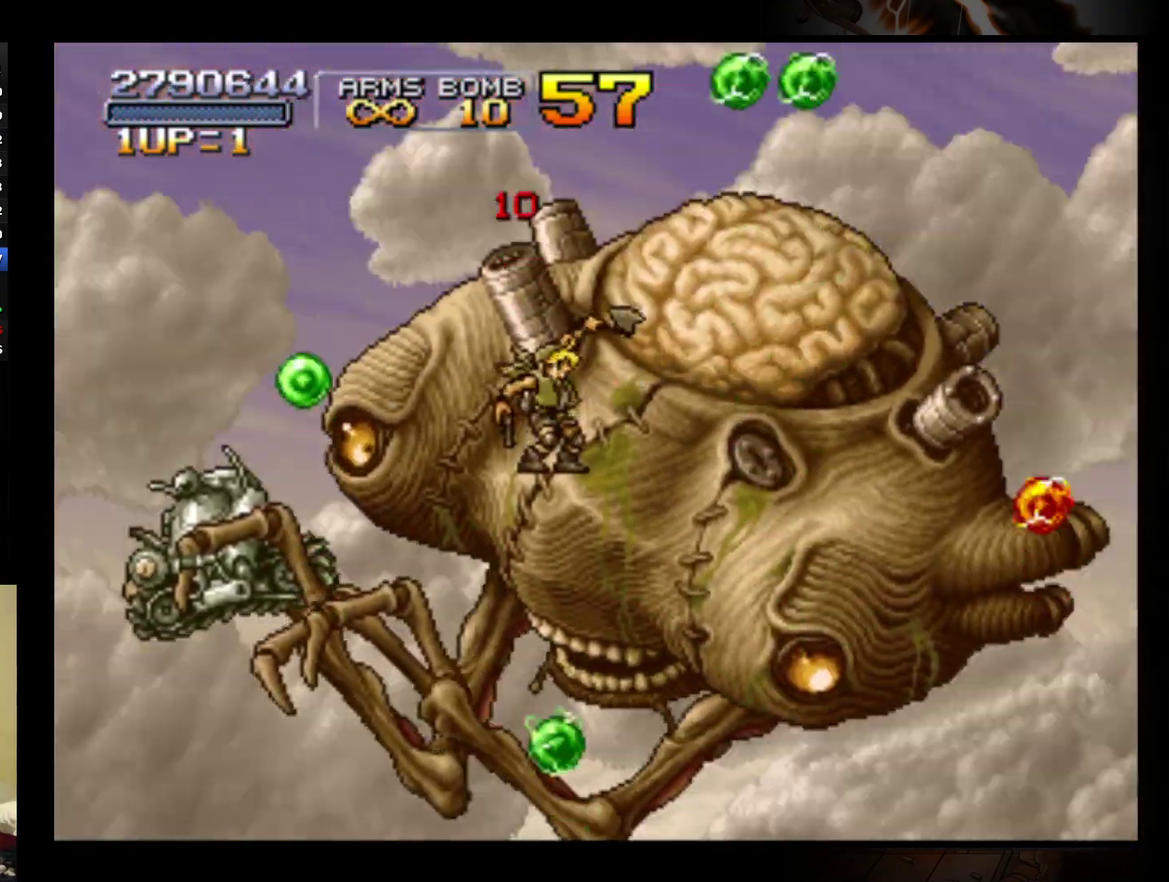
{"buttons": [], "left_stick": "center", "events": [[67, "B", "up"], [200, "left_stick", "down-right"], [300, "left_stick", "left"], [367, "left_stick", "right"], [500, "left_stick", "center"]]}
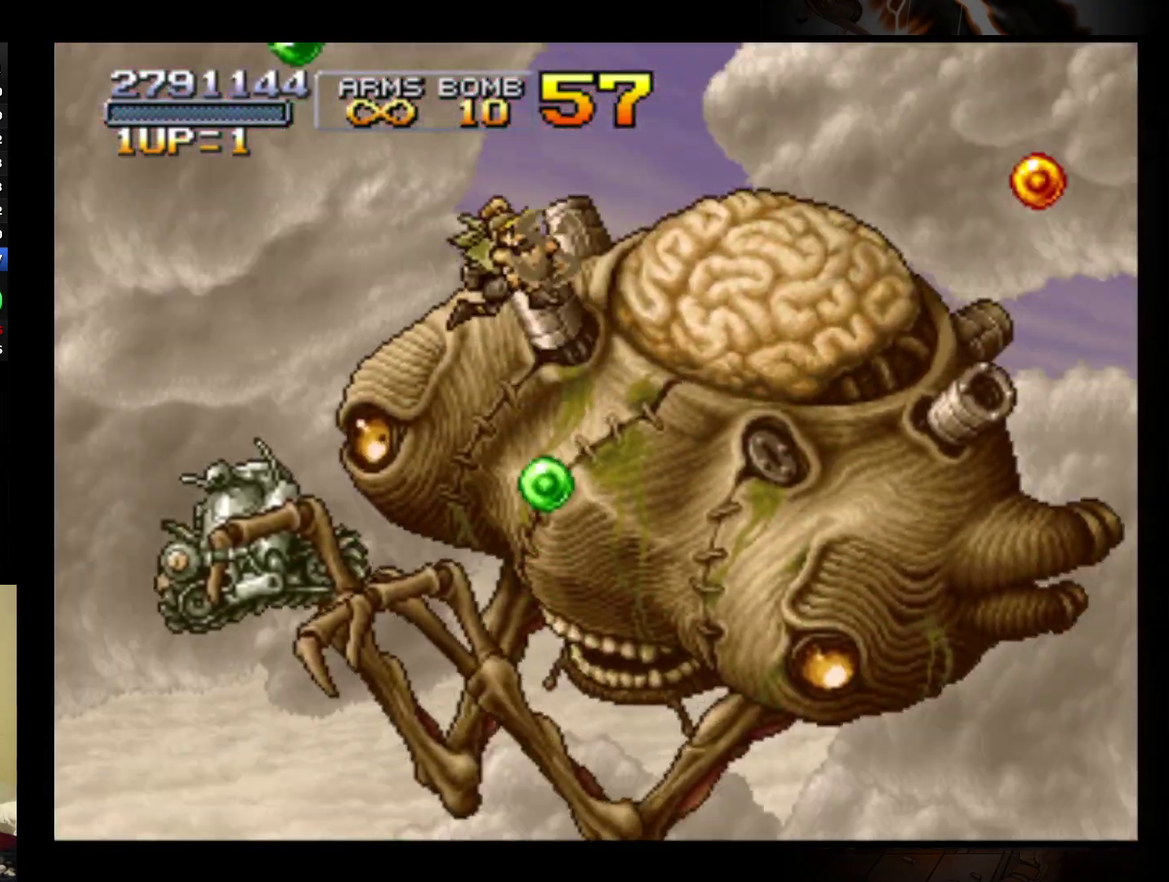
{"buttons": ["R1"], "left_stick": "center", "events": [[200, "left_stick", "right"], [300, "left_stick", "center"], [467, "R1", "down"]]}
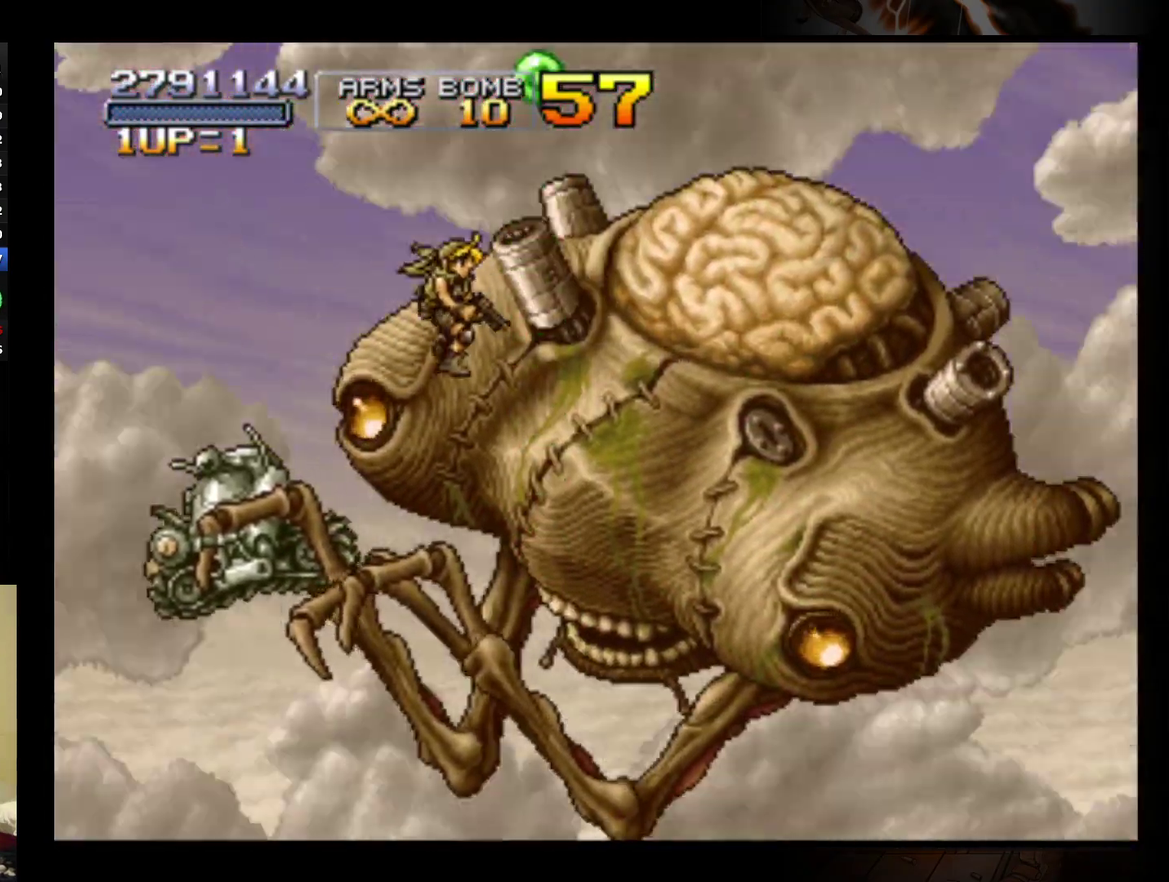
{"buttons": [], "left_stick": "center", "events": [[33, "R1", "up"], [100, "R1", "down"], [200, "R1", "up"], [267, "R1", "down"], [333, "R1", "up"], [433, "R1", "down"], [500, "R1", "up"]]}
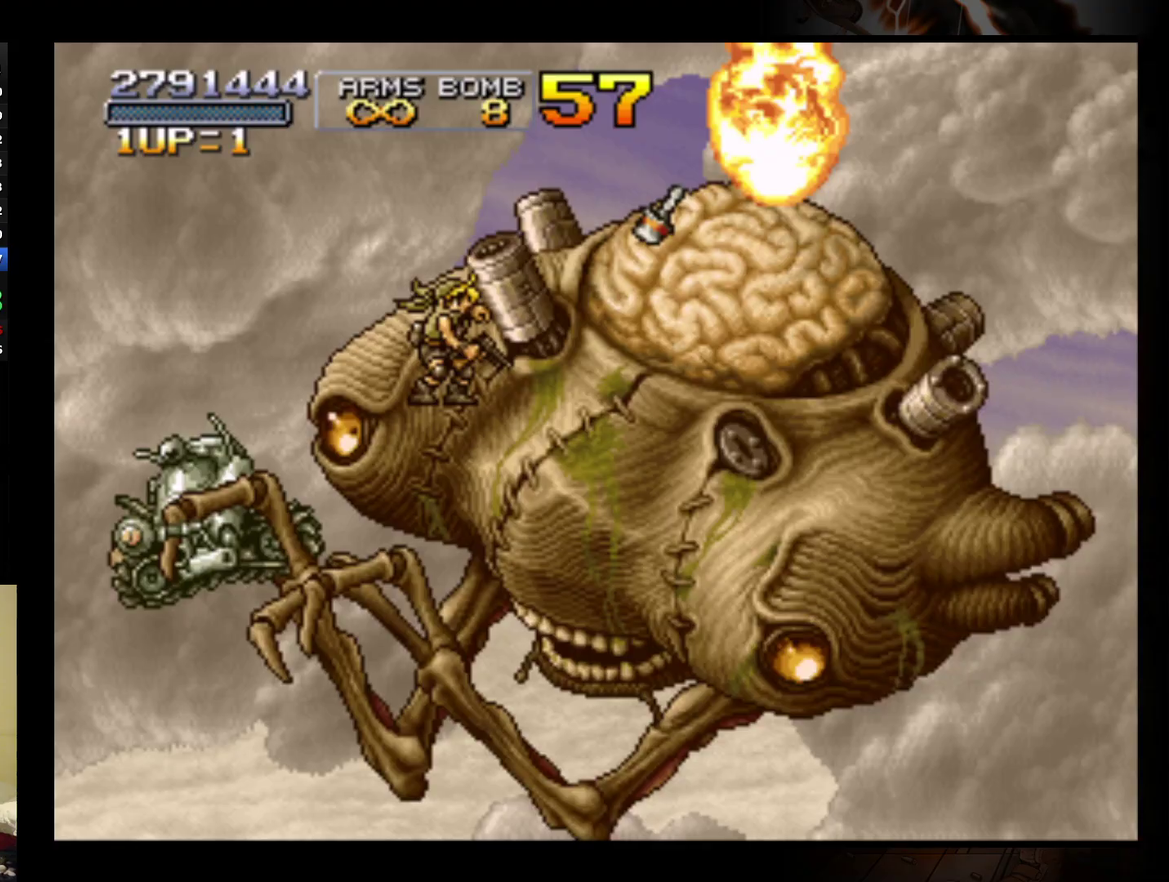
{"buttons": [], "left_stick": "center", "events": [[67, "R1", "down"], [133, "R1", "up"], [233, "R1", "down"], [300, "R1", "up"]]}
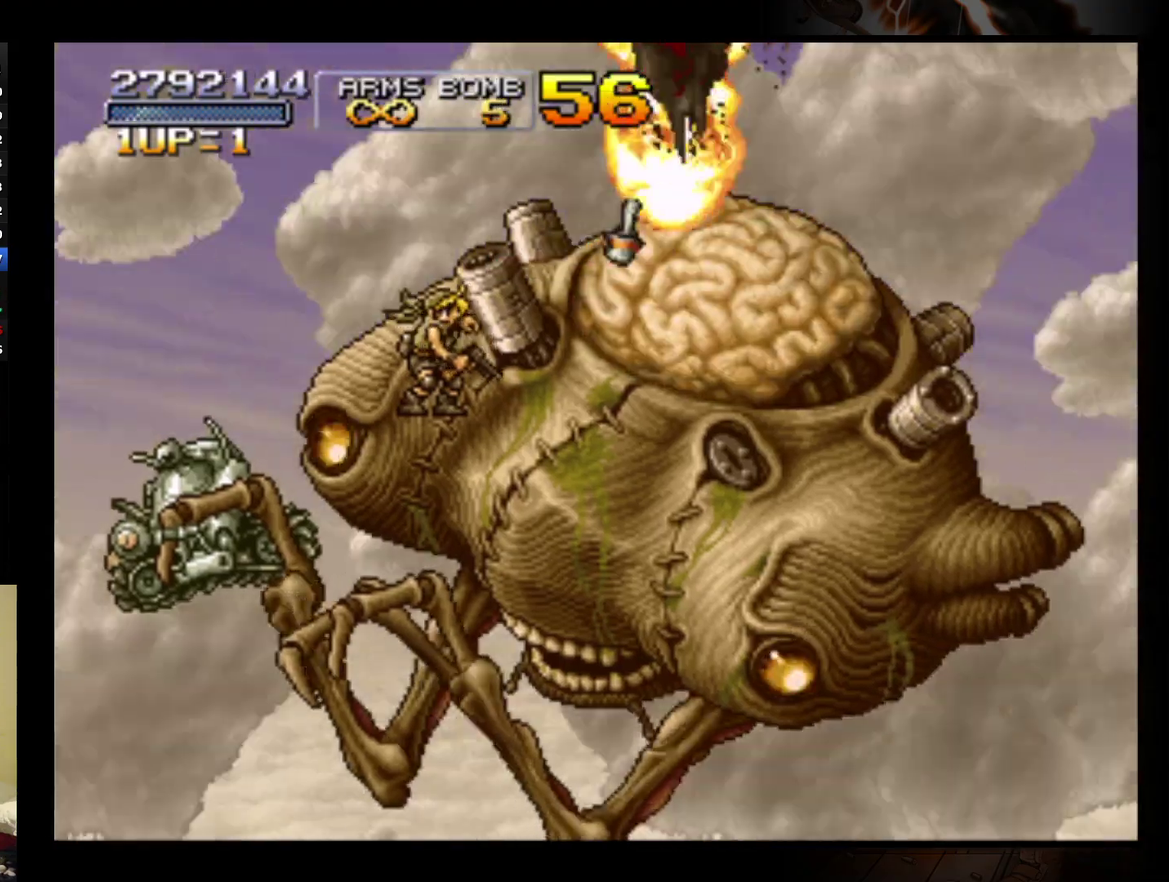
{"buttons": [], "left_stick": "center", "events": [[33, "R1", "down"], [100, "R1", "up"], [200, "B", "down"], [333, "R1", "down"], [467, "B", "up"], [467, "R1", "up"]]}
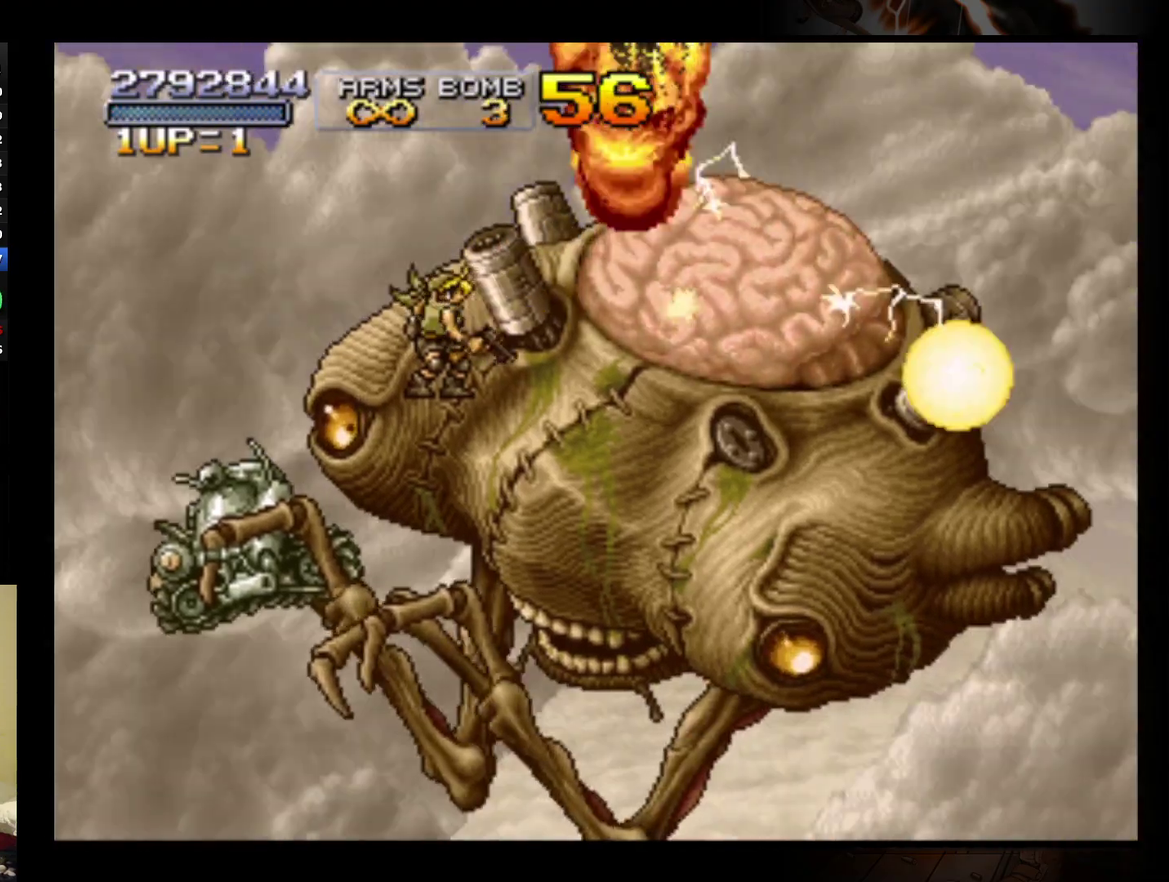
{"buttons": ["R1"], "left_stick": "center", "events": [[33, "B", "down"], [33, "R1", "down"], [100, "R1", "up"], [133, "B", "up"], [167, "R1", "down"], [267, "R1", "up"], [467, "R1", "down"]]}
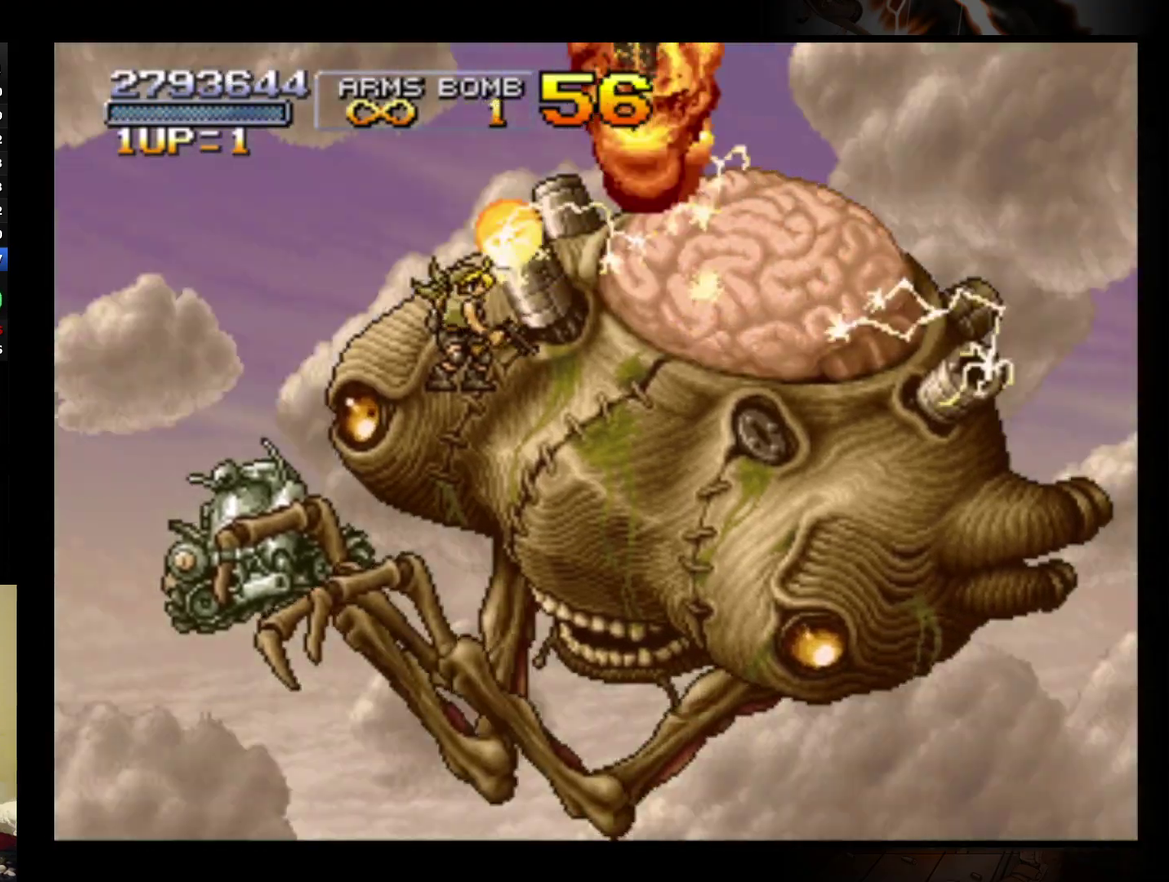
{"buttons": [], "left_stick": "center", "events": [[33, "R1", "up"], [100, "R1", "down"], [167, "R1", "up"], [233, "R1", "down"], [300, "R1", "up"], [400, "B", "down"], [500, "B", "up"]]}
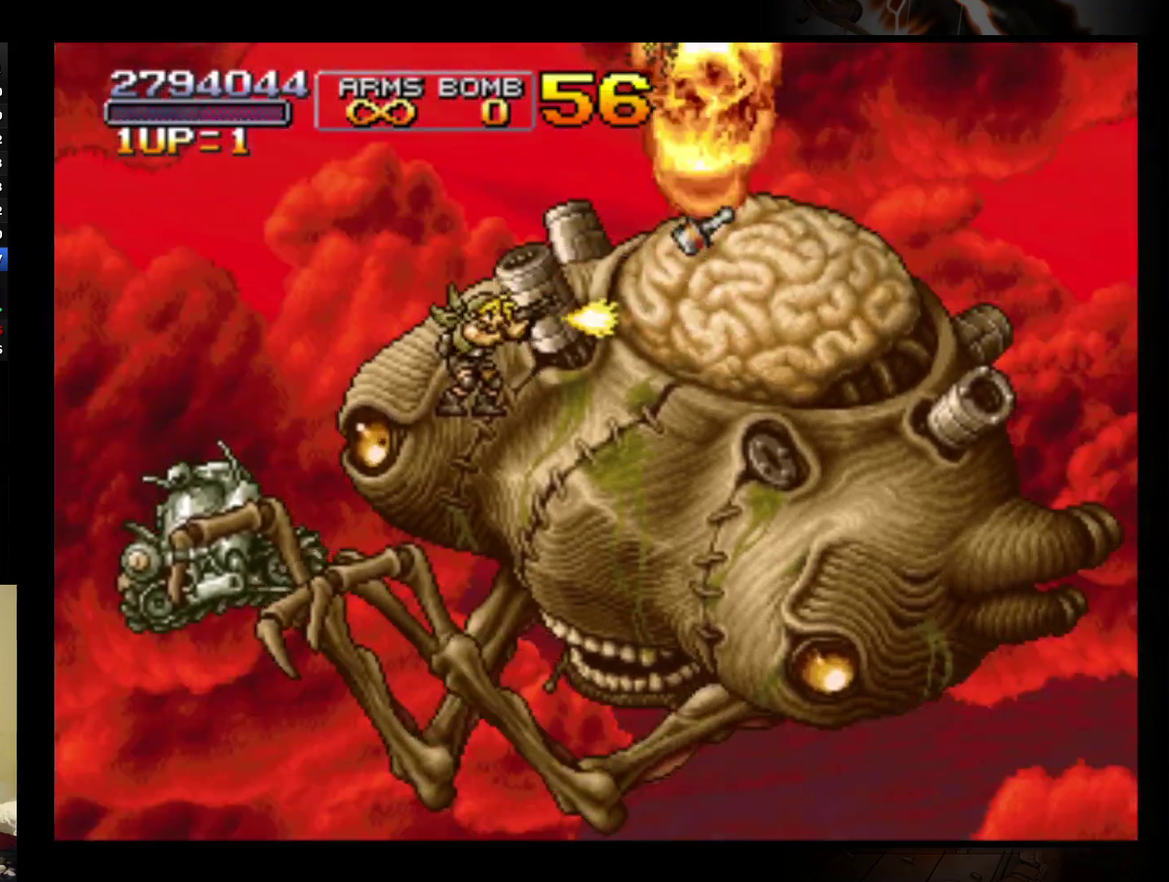
{"buttons": ["B"], "left_stick": "center", "events": [[67, "B", "down"], [133, "B", "up"], [200, "B", "down"], [400, "B", "up"], [467, "B", "down"]]}
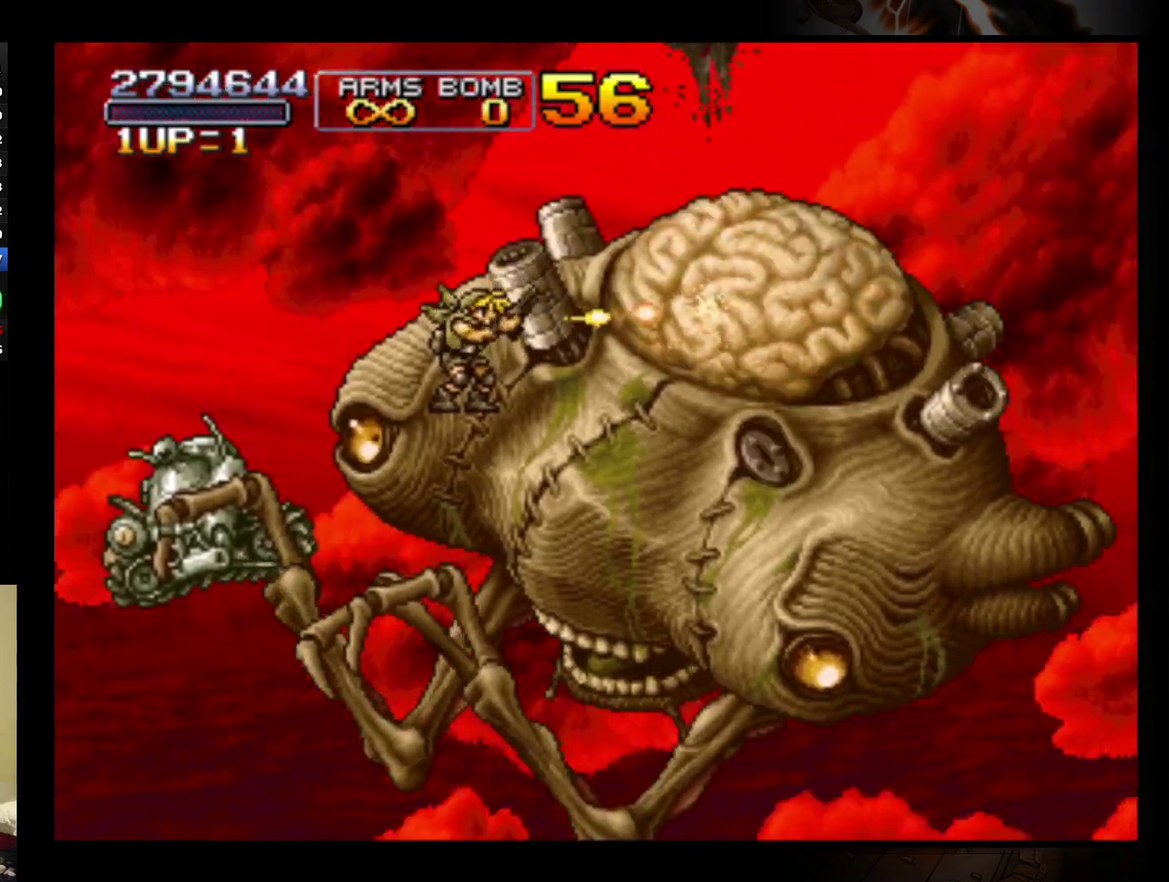
{"buttons": [], "left_stick": "center", "events": [[167, "B", "up"]]}
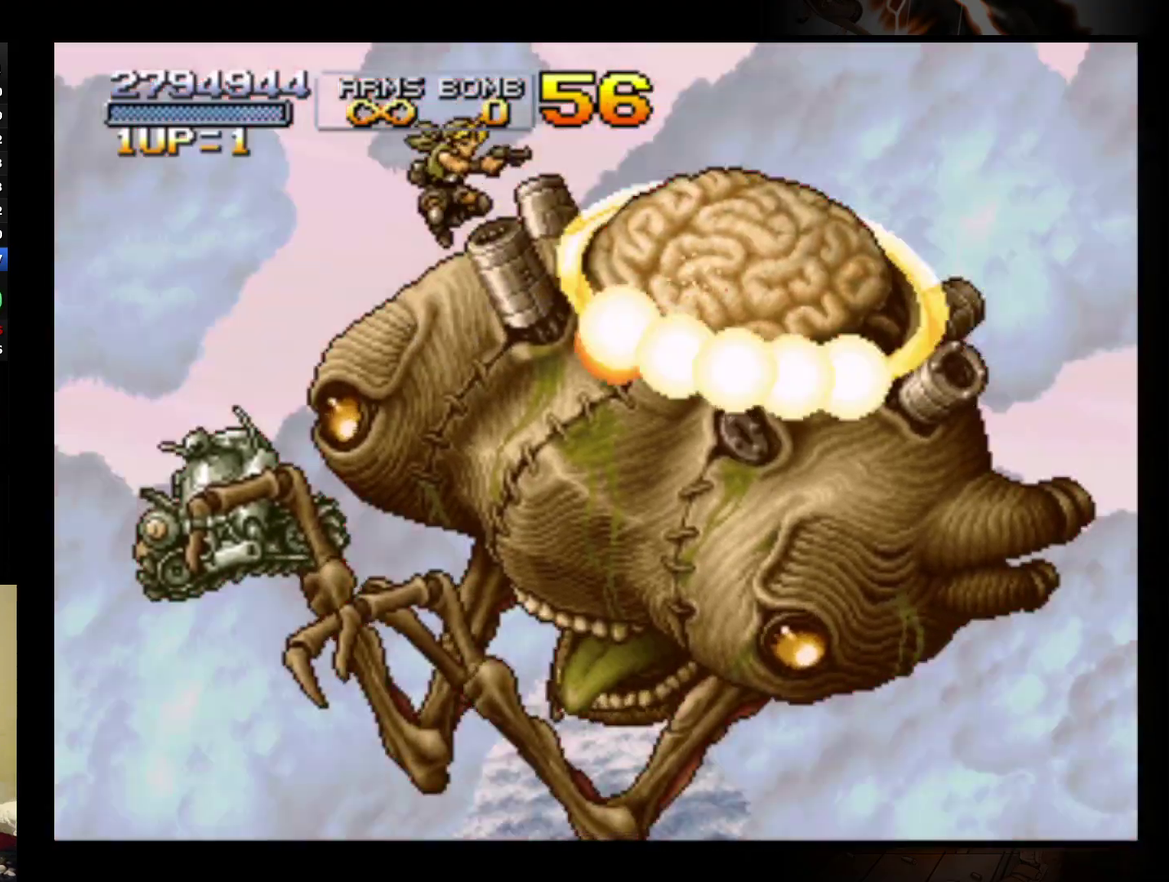
{"buttons": ["B"], "left_stick": "center", "events": [[500, "B", "down"]]}
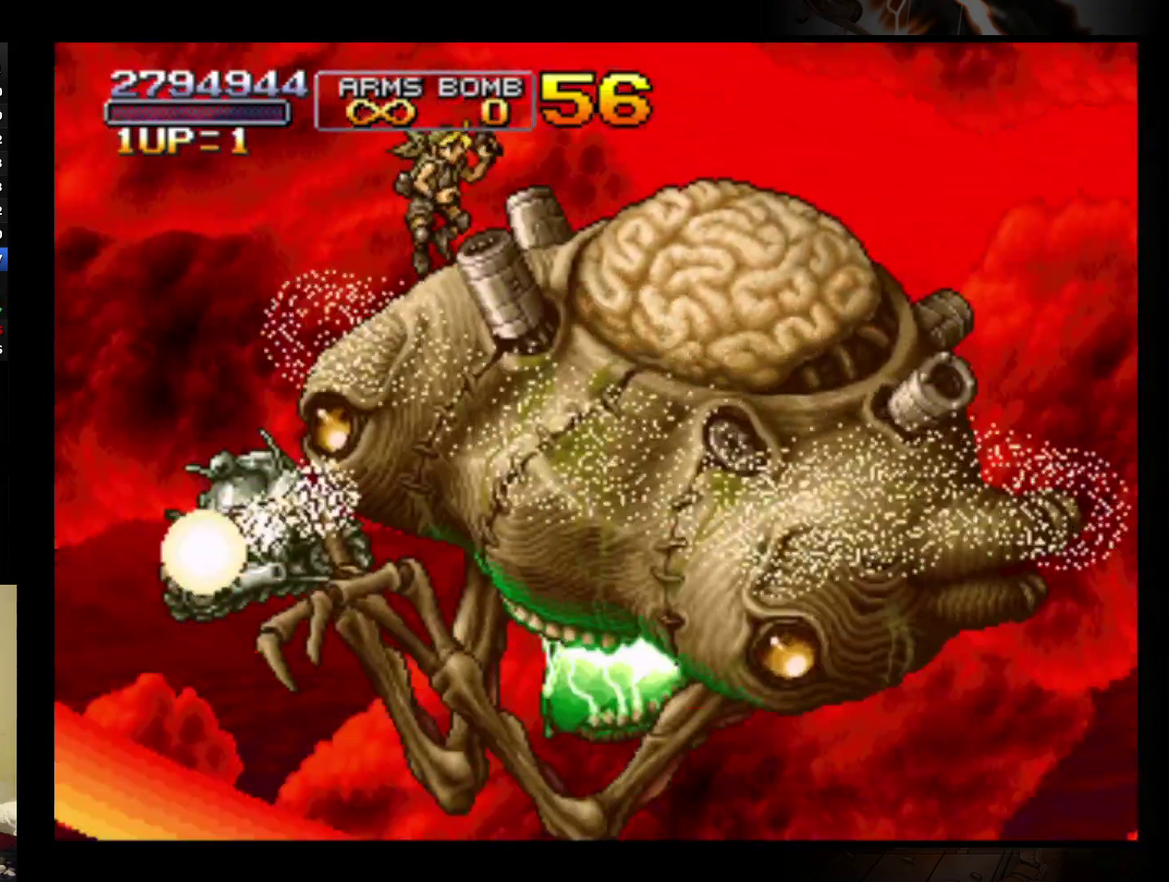
{"buttons": ["B"], "left_stick": "center", "events": [[67, "B", "up"], [167, "B", "down"], [233, "B", "up"], [300, "B", "down"], [400, "B", "up"], [467, "B", "down"]]}
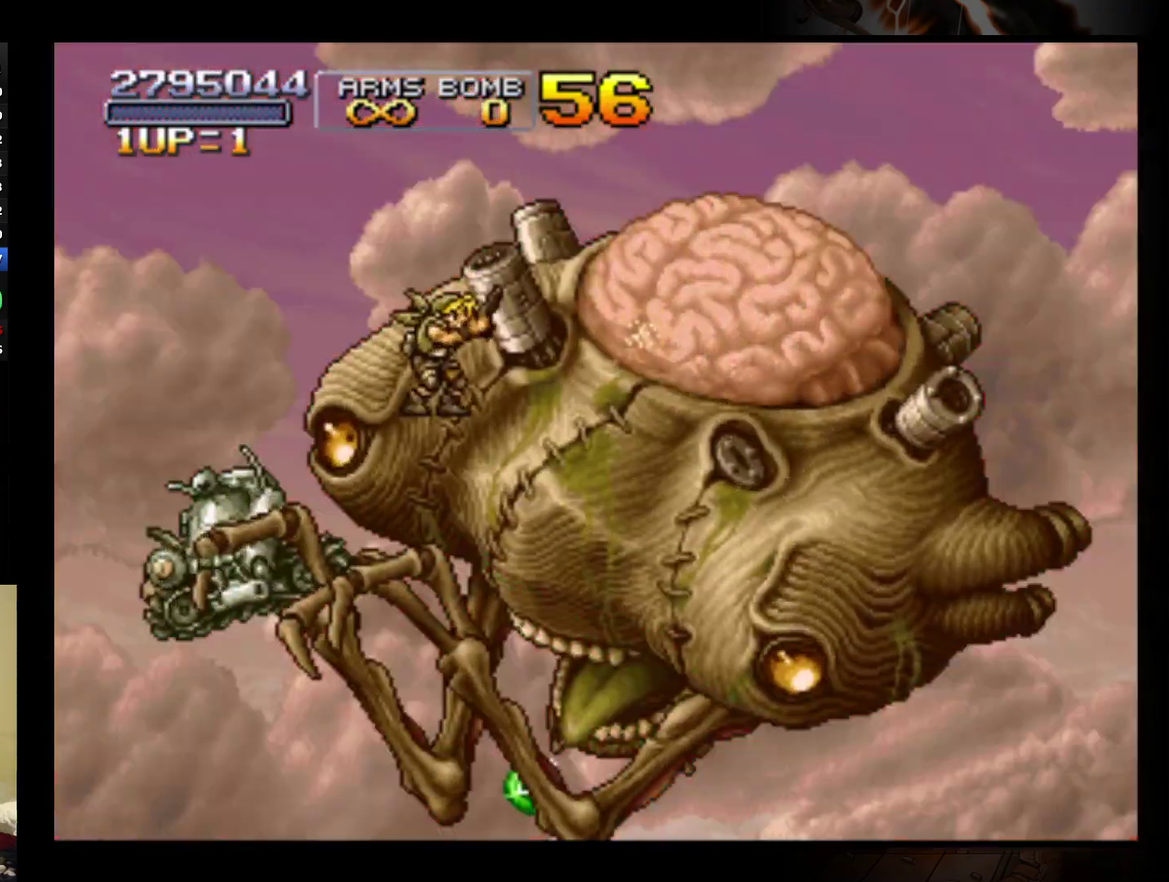
{"buttons": ["B"], "left_stick": "center", "events": [[67, "B", "up"], [133, "B", "down"], [333, "B", "up"], [433, "B", "down"]]}